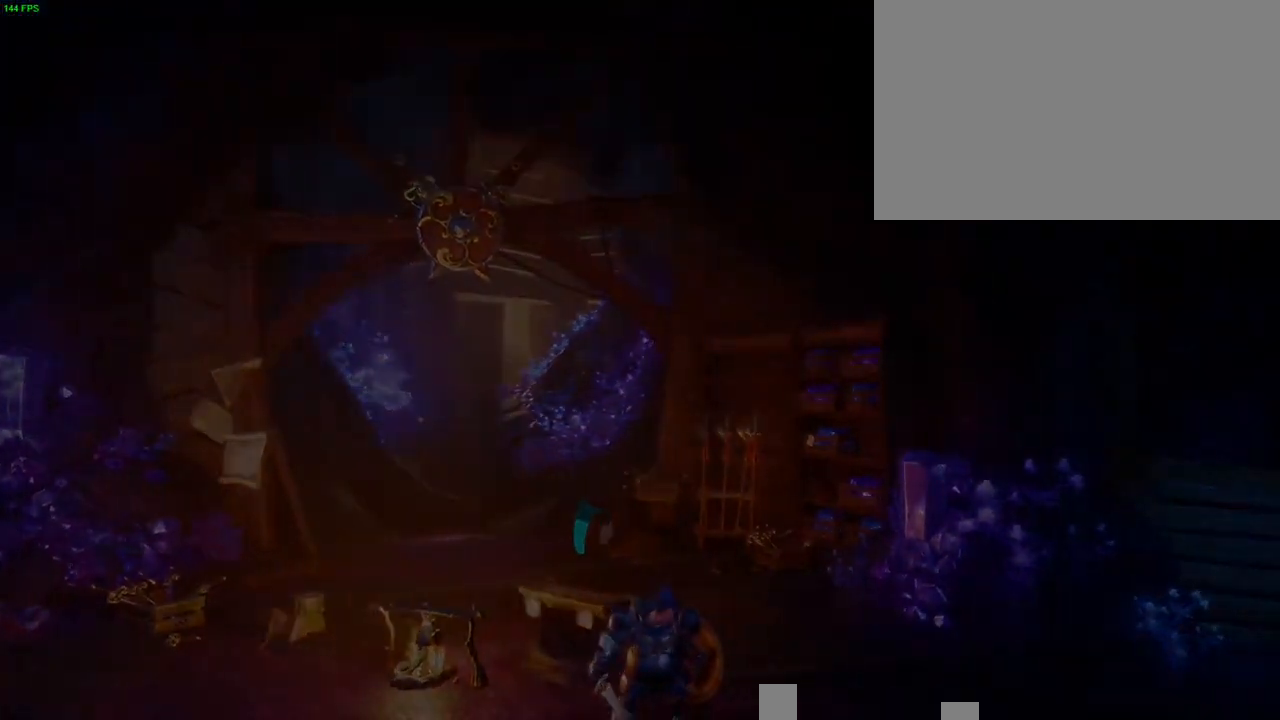
Gameplay with a controller (PlayStation layout); each line is a JSON object with the inputs held at the frame after it (dt_ms = milliseconds from this image to that frame). "button_events" lists button changes between this image and that frame as [ms after this image, input, new state], when the widget could be followed in between (sticks are given only as held states). Not read: HOME.
{"dt_ms": 500, "buttons": [], "left_stick": "center", "right_stick": "center", "button_events": []}
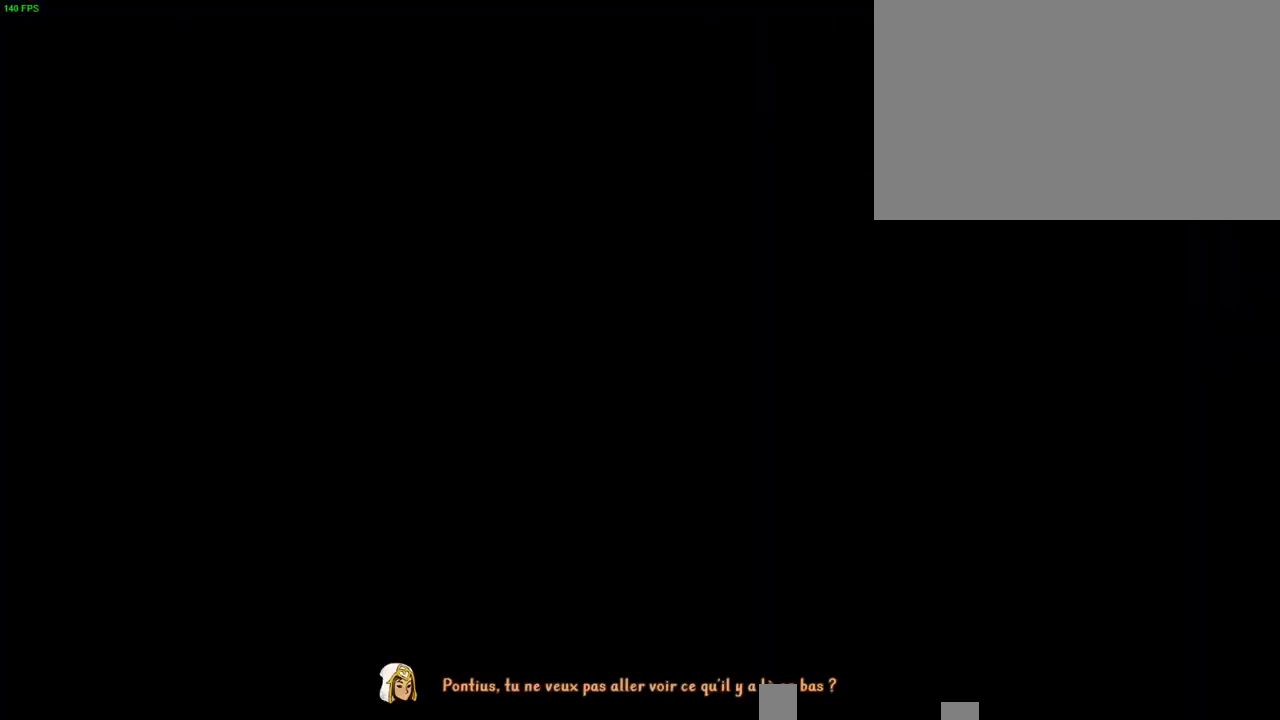
{"dt_ms": 500, "buttons": ["CROSS"], "left_stick": "center", "right_stick": "center", "button_events": [[183, "CROSS", "down"], [350, "CROSS", "up"], [400, "CROSS", "down"]]}
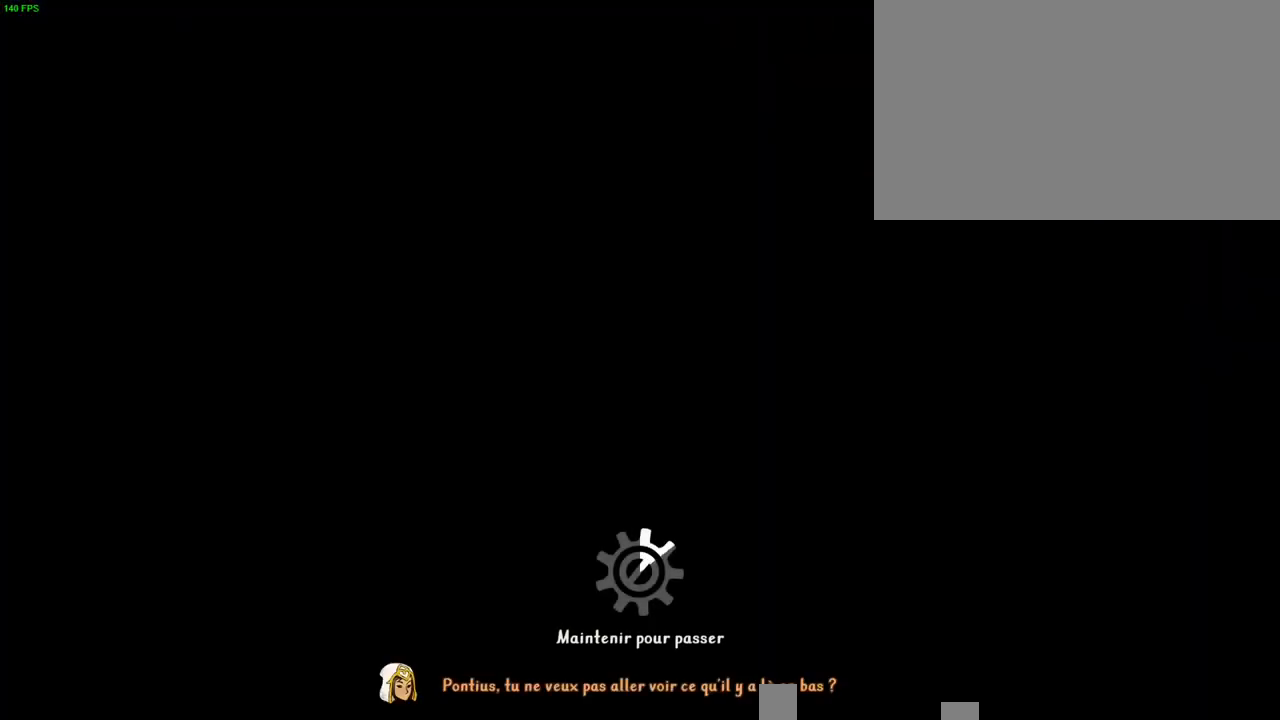
{"dt_ms": 500, "buttons": ["CROSS"], "left_stick": "center", "right_stick": "center", "button_events": []}
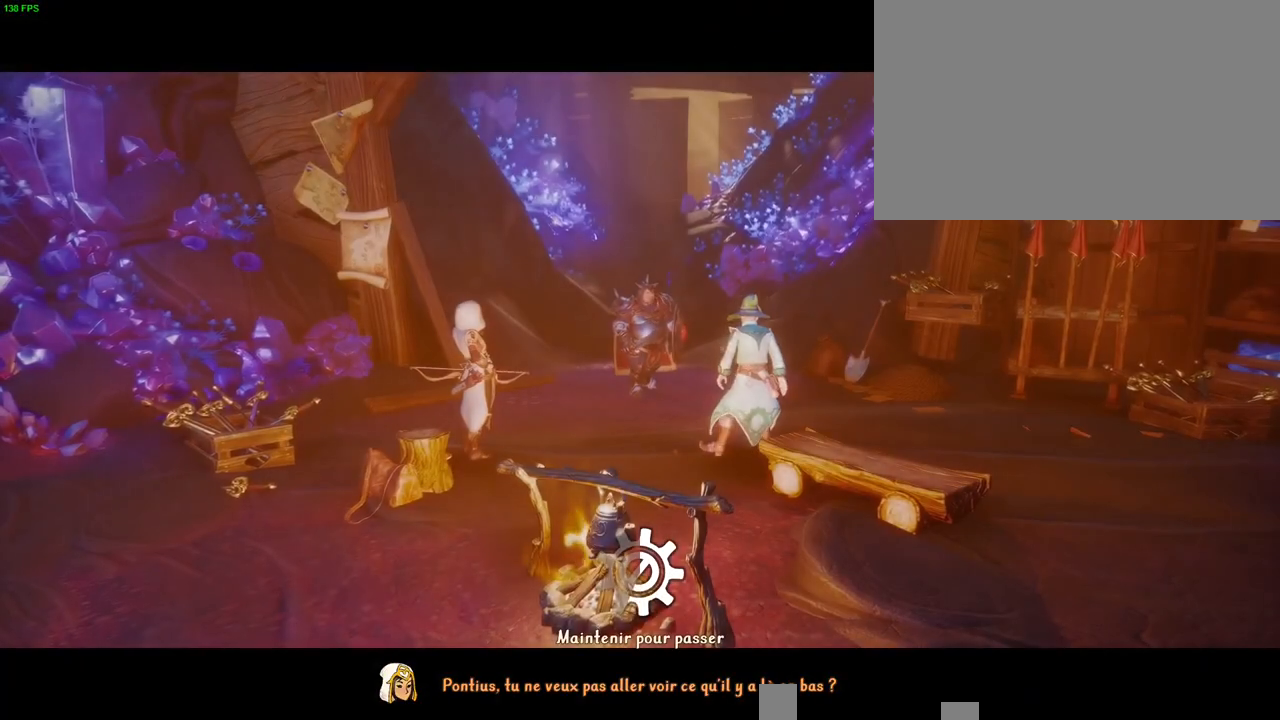
{"dt_ms": 500, "buttons": ["CROSS"], "left_stick": "right", "right_stick": "center", "button_events": []}
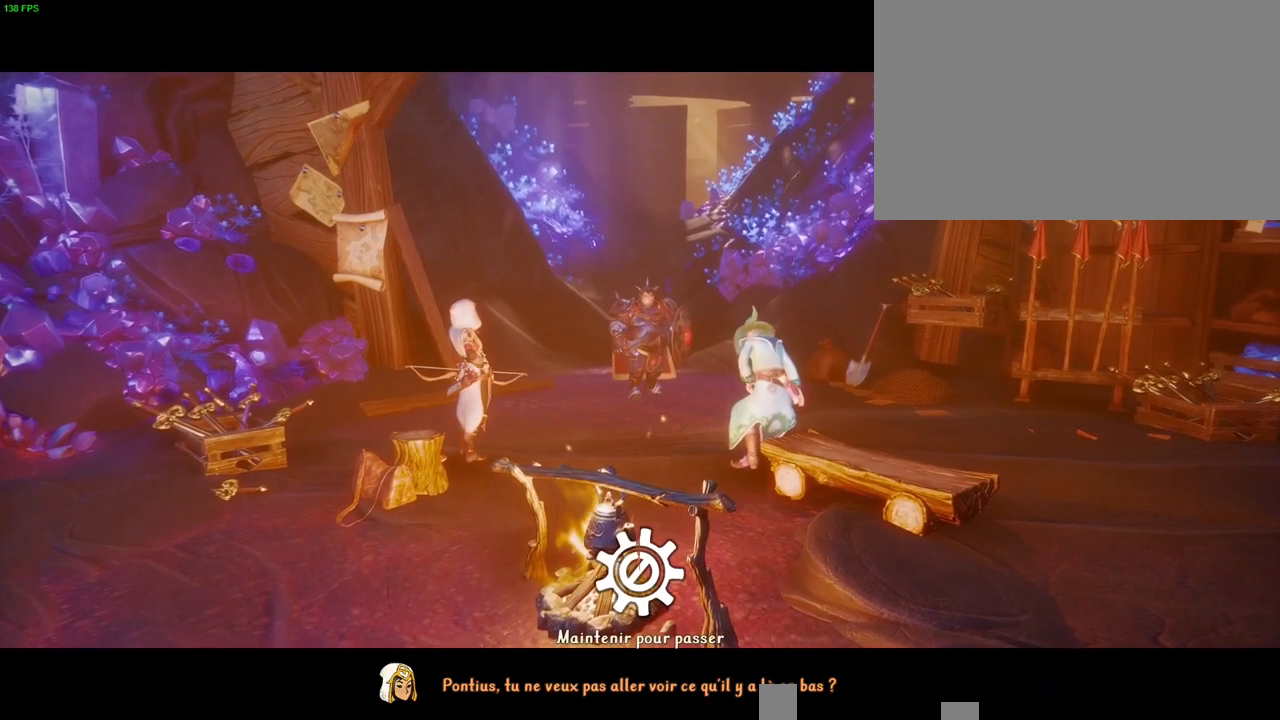
{"dt_ms": 500, "buttons": [], "left_stick": "right", "right_stick": "center", "button_events": [[483, "CROSS", "up"]]}
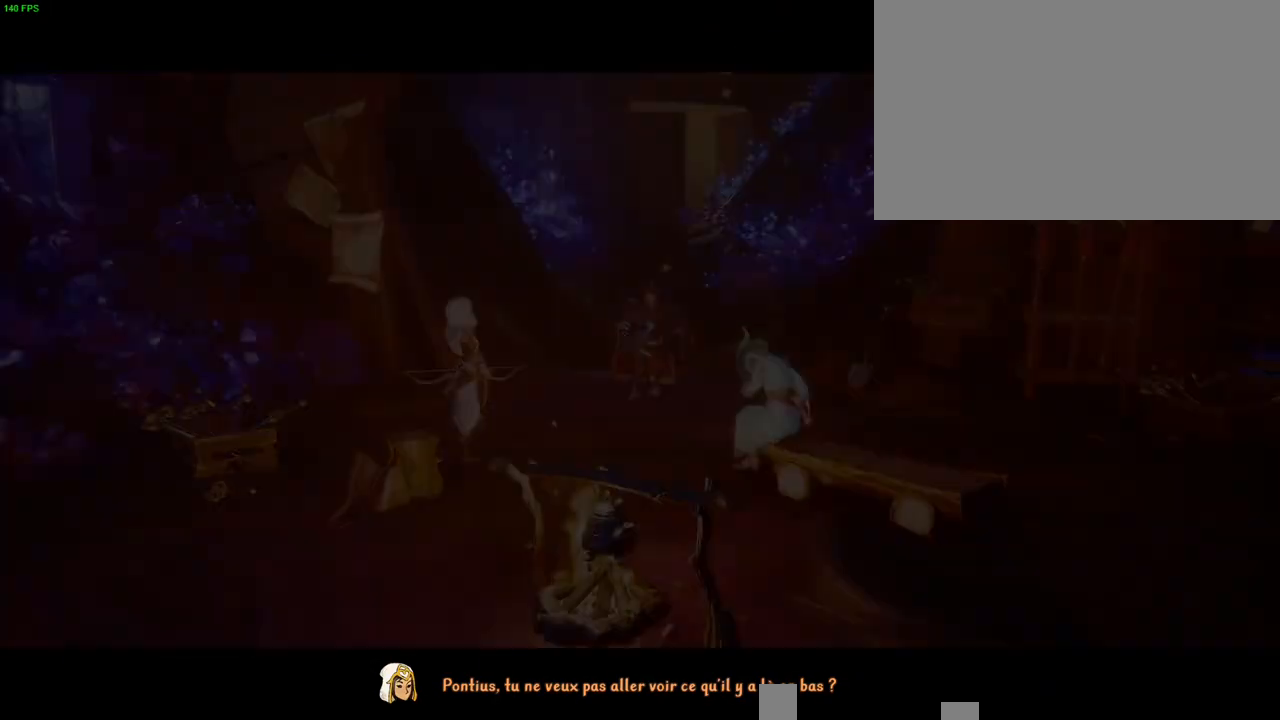
{"dt_ms": 500, "buttons": [], "left_stick": "right", "right_stick": "center", "button_events": [[333, "TRIANGLE", "down"], [417, "TRIANGLE", "up"]]}
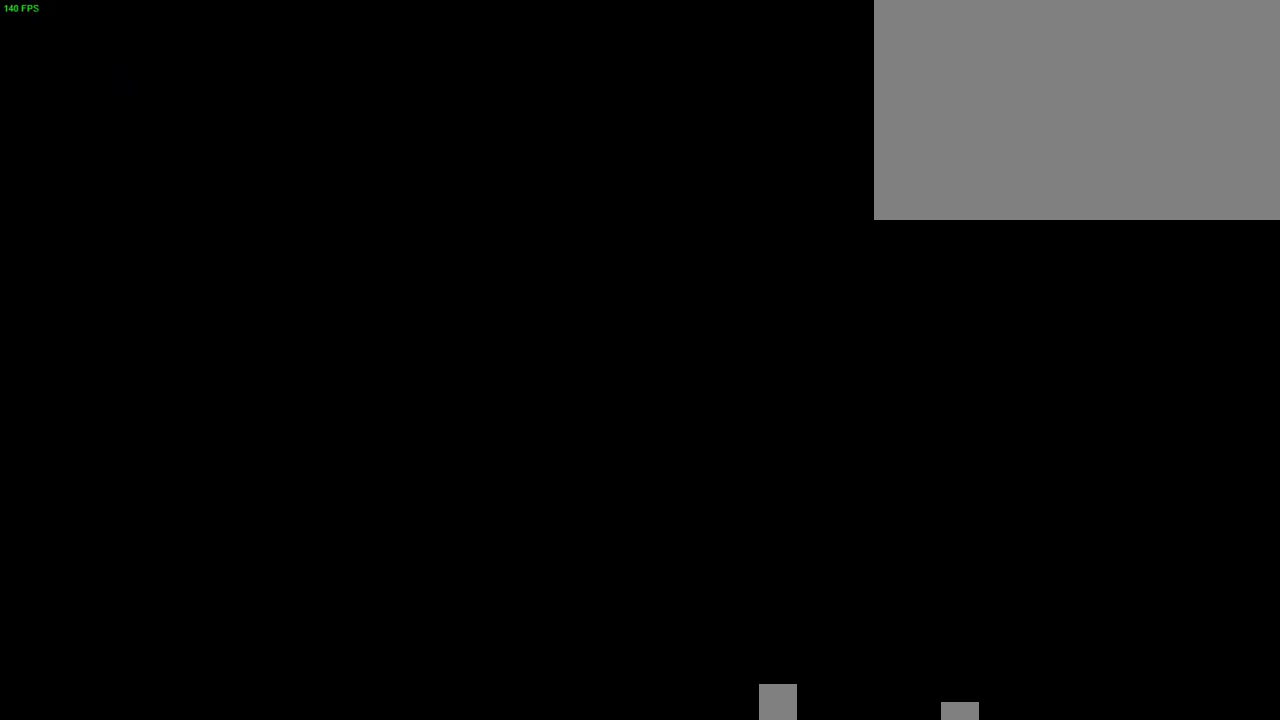
{"dt_ms": 500, "buttons": ["CROSS"], "left_stick": "right", "right_stick": "center", "button_events": [[417, "CROSS", "down"]]}
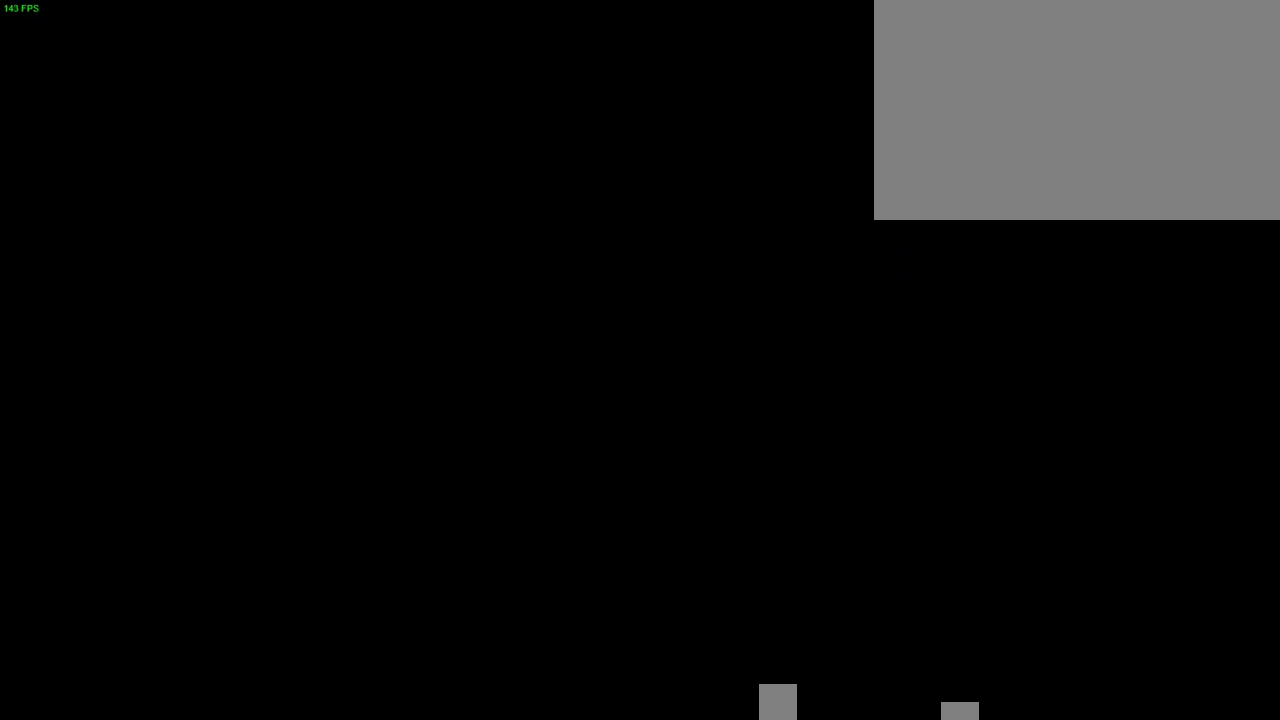
{"dt_ms": 500, "buttons": [], "left_stick": "right", "right_stick": "center", "button_events": [[133, "CROSS", "up"]]}
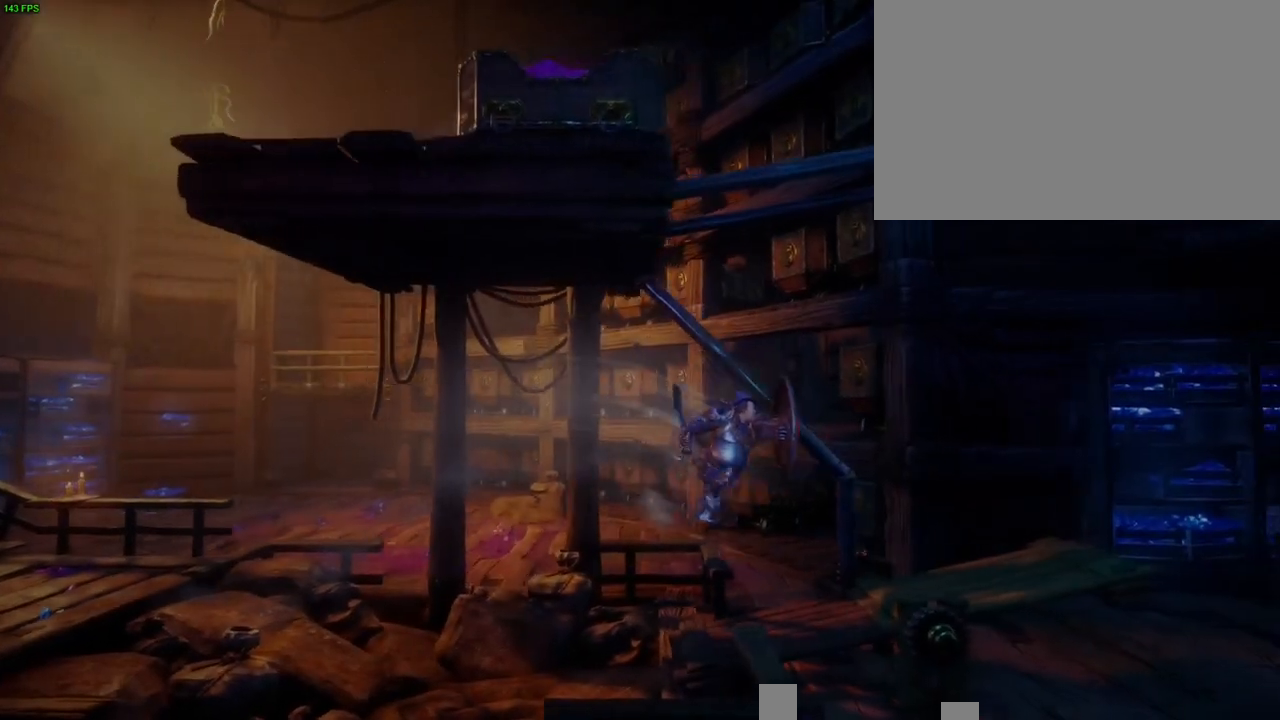
{"dt_ms": 500, "buttons": [], "left_stick": "right", "right_stick": "center", "button_events": [[117, "CROSS", "down"], [450, "CROSS", "up"]]}
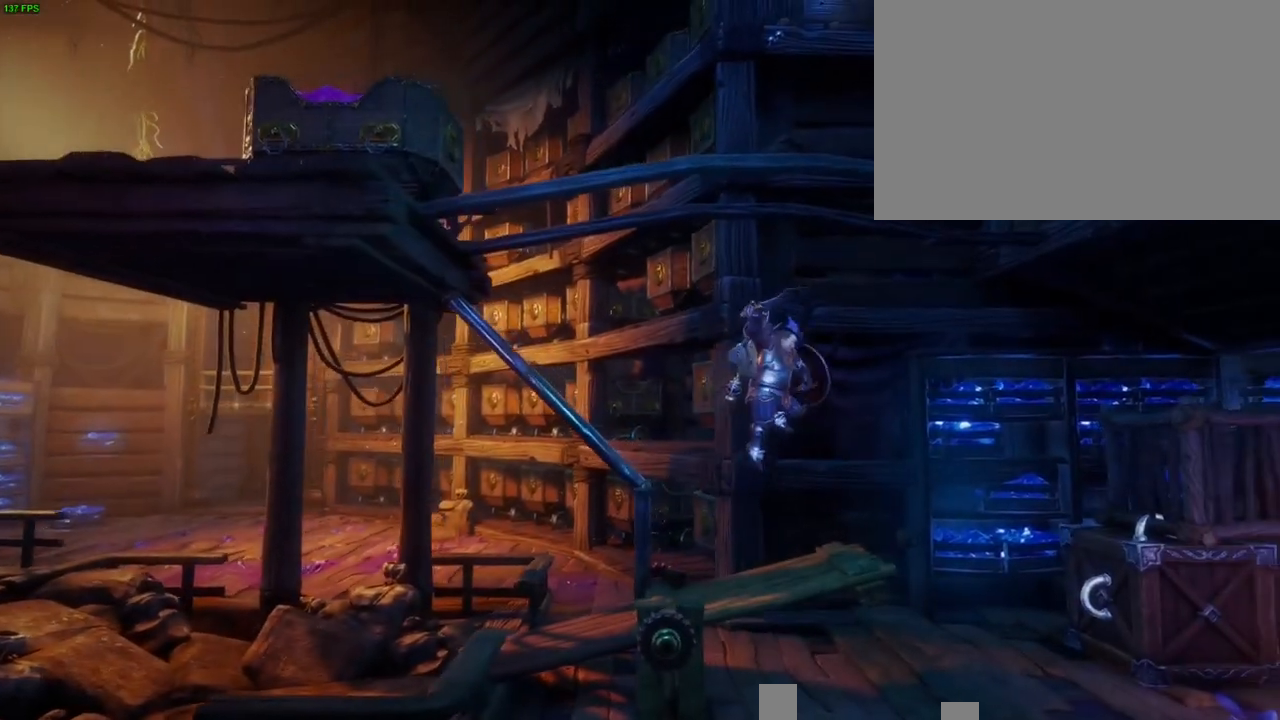
{"dt_ms": 500, "buttons": ["CROSS"], "left_stick": "right", "right_stick": "center", "button_events": [[483, "CROSS", "down"]]}
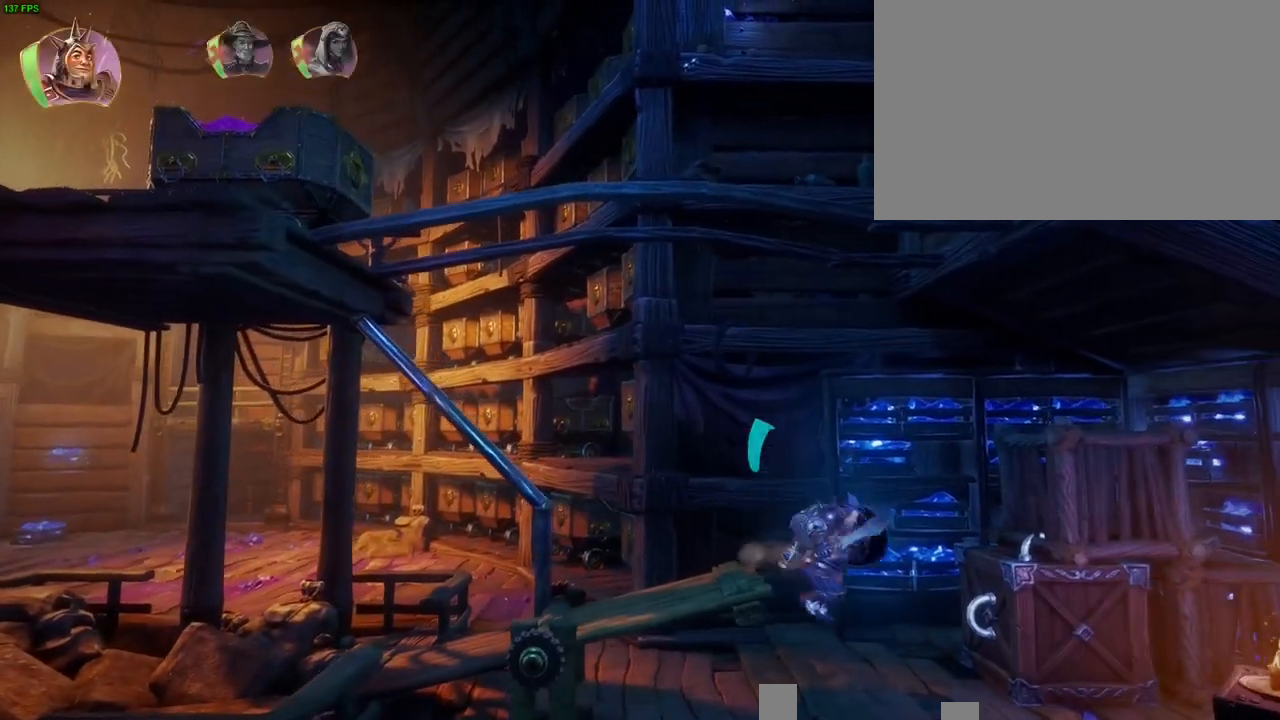
{"dt_ms": 500, "buttons": [], "left_stick": "right", "right_stick": "center", "button_events": [[217, "SQUARE", "down"], [300, "CROSS", "up"], [417, "SQUARE", "up"]]}
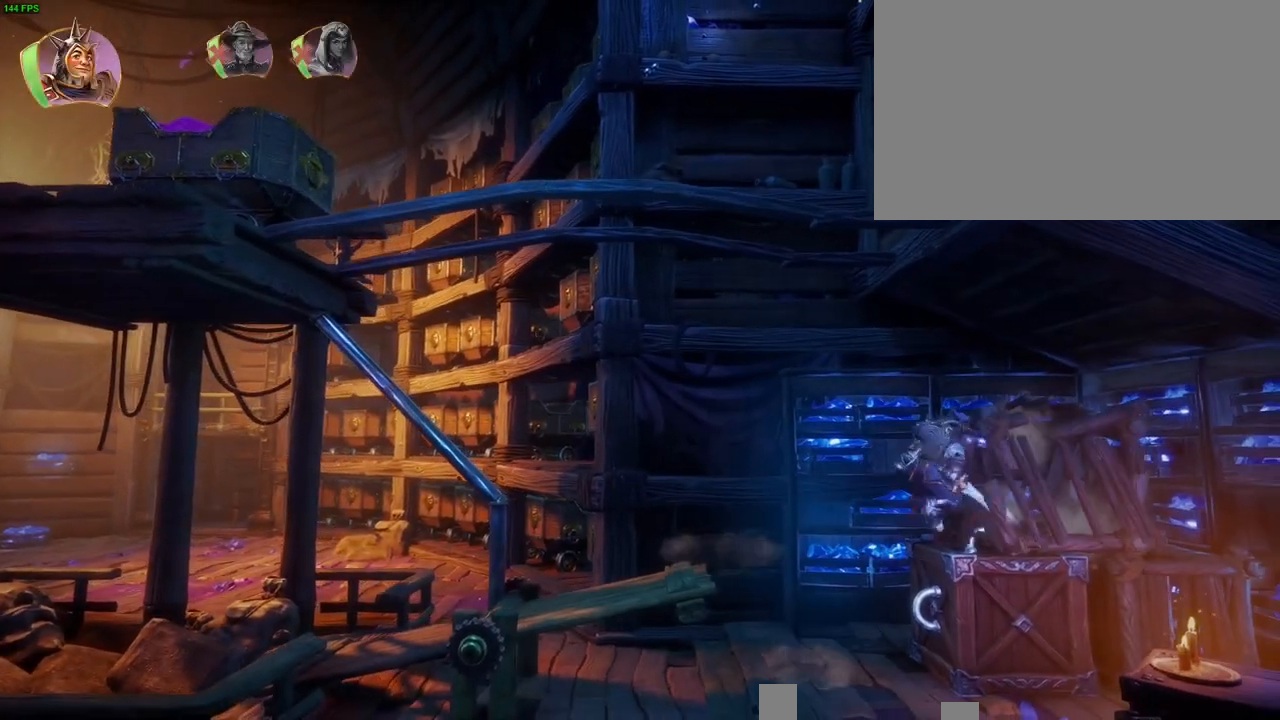
{"dt_ms": 500, "buttons": ["CIRCLE"], "left_stick": "right", "right_stick": "center", "button_events": [[67, "CROSS", "down"], [250, "CROSS", "up"], [483, "CIRCLE", "down"]]}
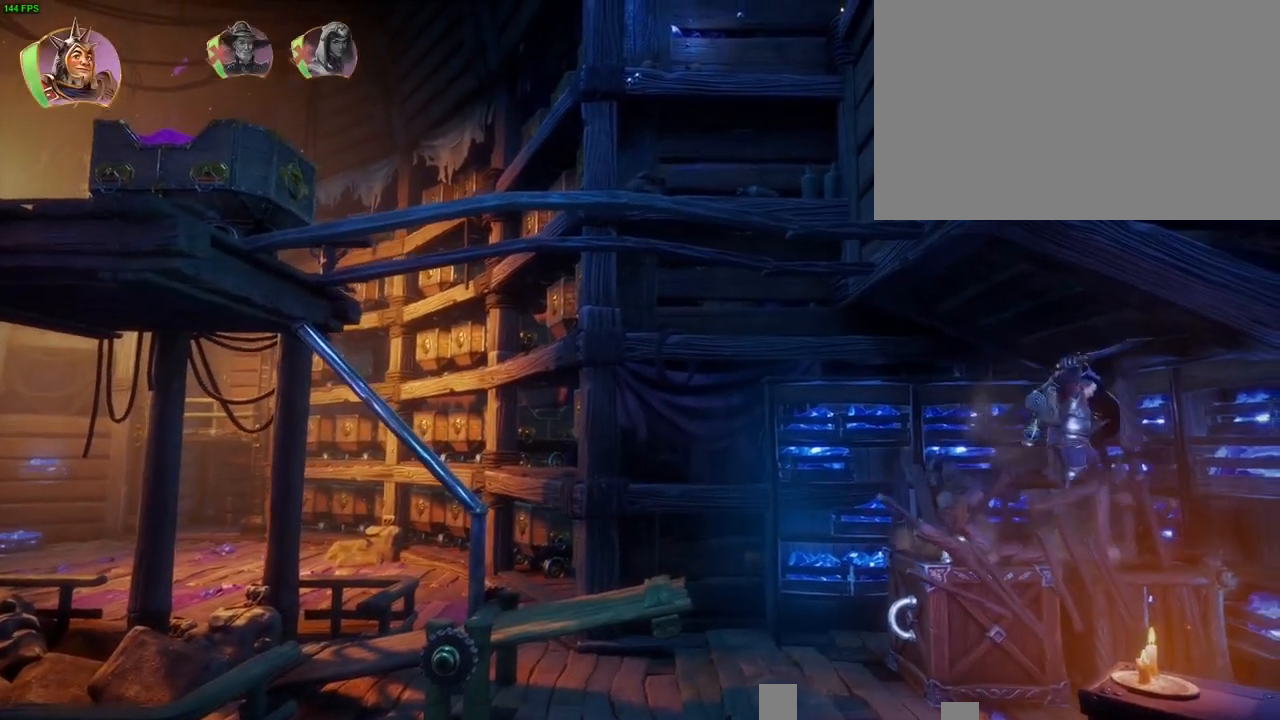
{"dt_ms": 500, "buttons": ["TRIANGLE"], "left_stick": "center", "right_stick": "center", "button_events": [[83, "CIRCLE", "up"], [467, "TRIANGLE", "down"]]}
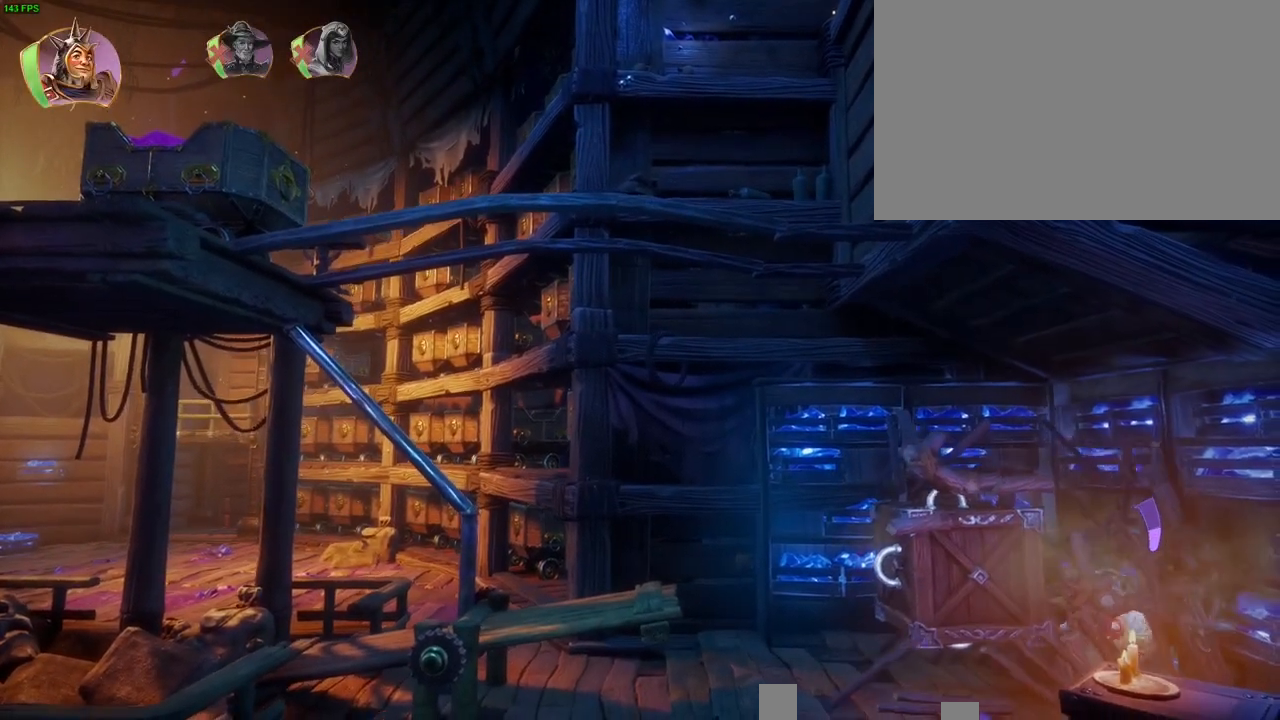
{"dt_ms": 500, "buttons": [], "left_stick": "down-left", "right_stick": "center", "button_events": [[67, "TRIANGLE", "up"]]}
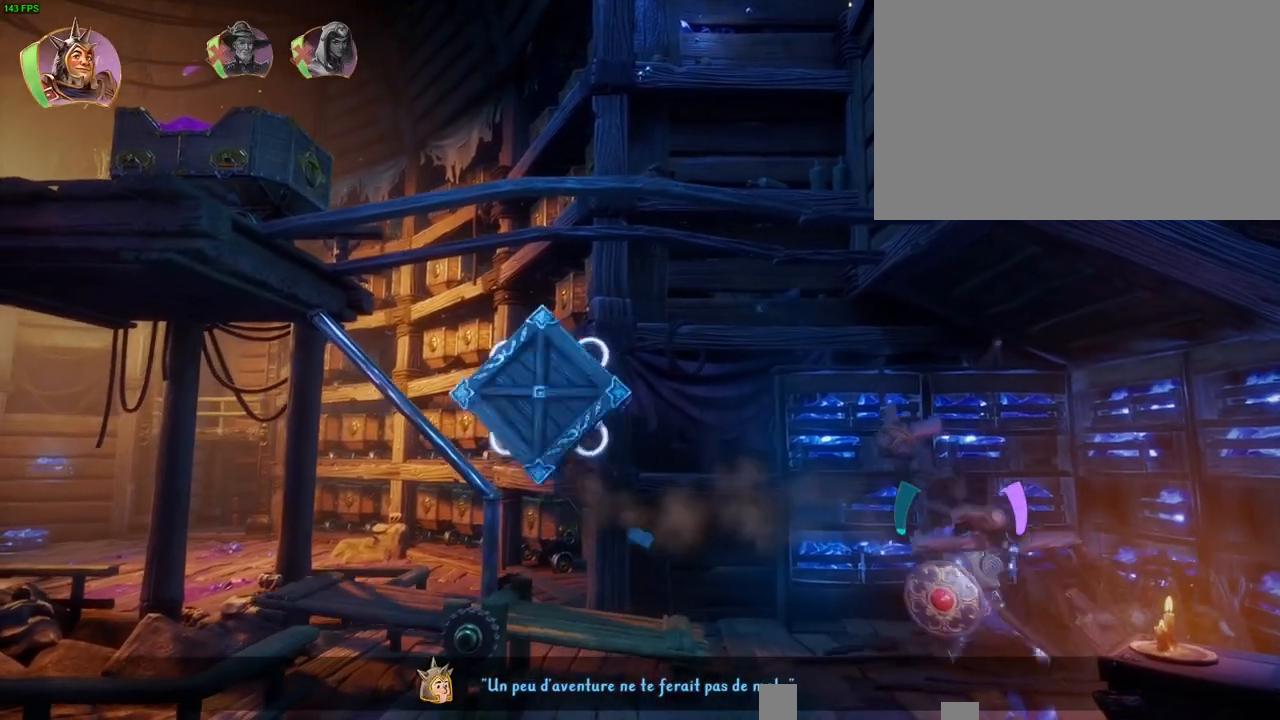
{"dt_ms": 500, "buttons": [], "left_stick": "right", "right_stick": "center", "button_events": [[83, "CROSS", "down"], [267, "CROSS", "up"]]}
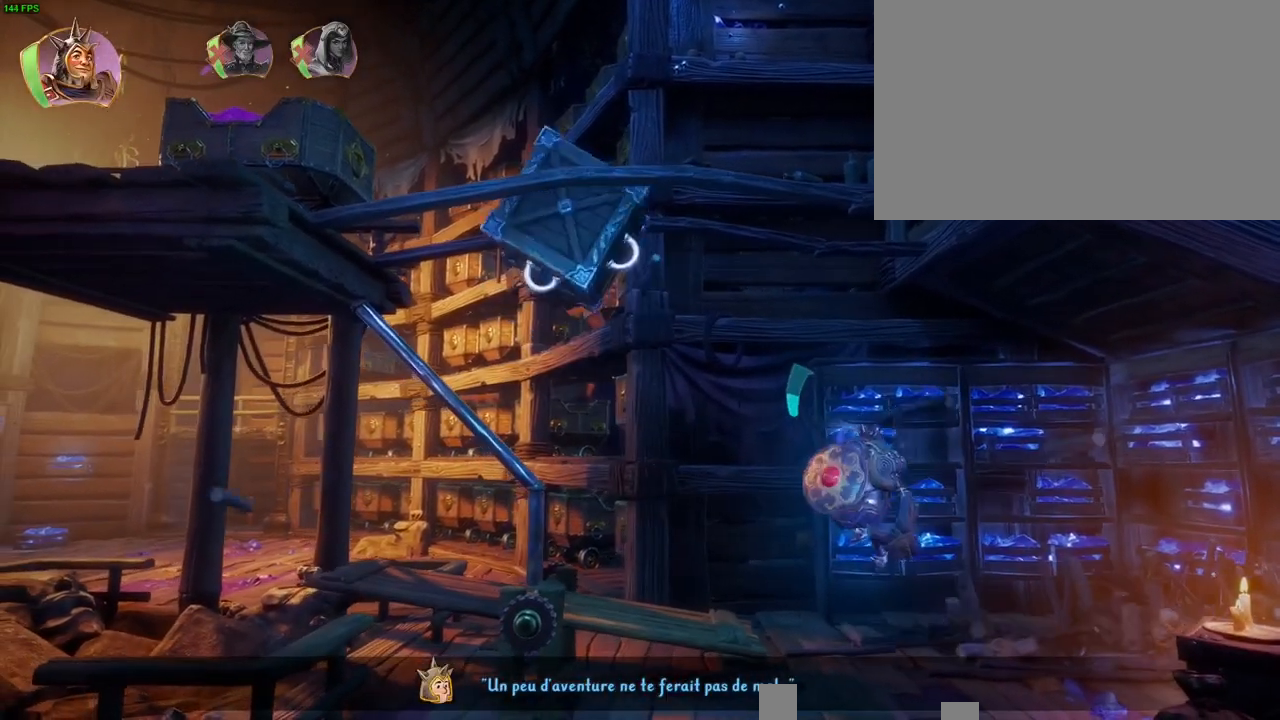
{"dt_ms": 500, "buttons": [], "left_stick": "left", "right_stick": "center", "button_events": []}
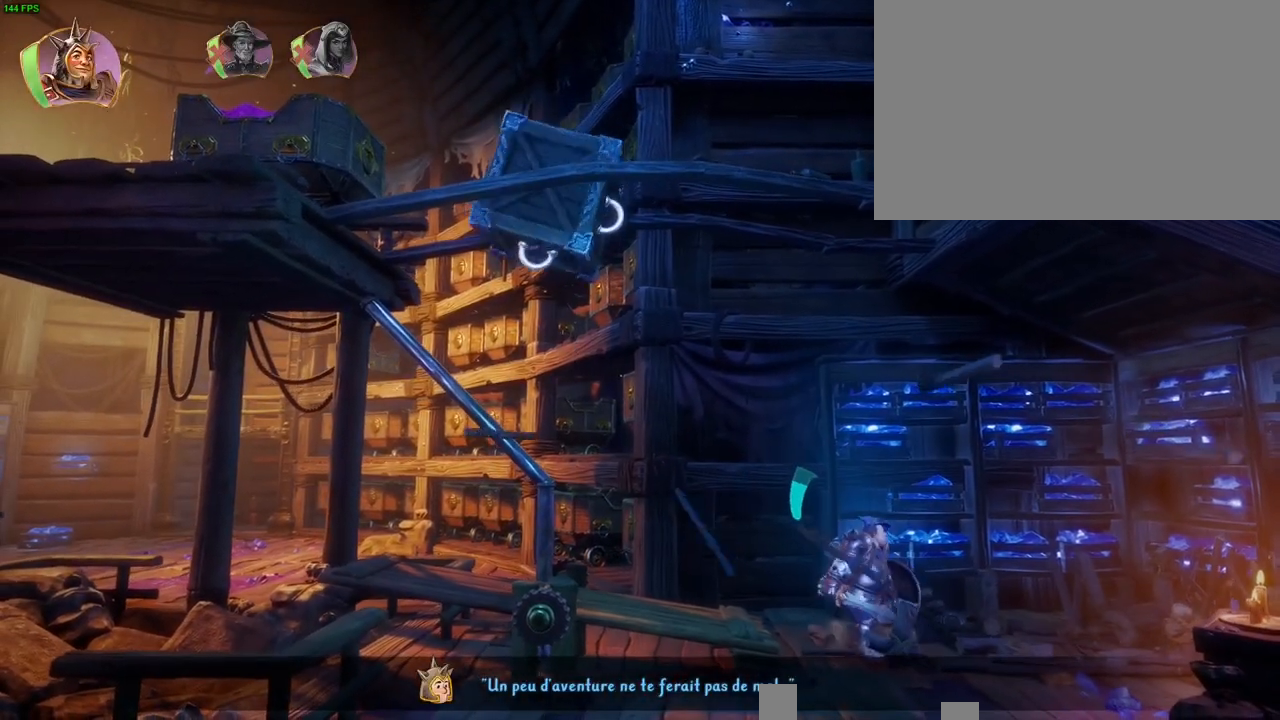
{"dt_ms": 500, "buttons": [], "left_stick": "up-right", "right_stick": "center", "button_events": []}
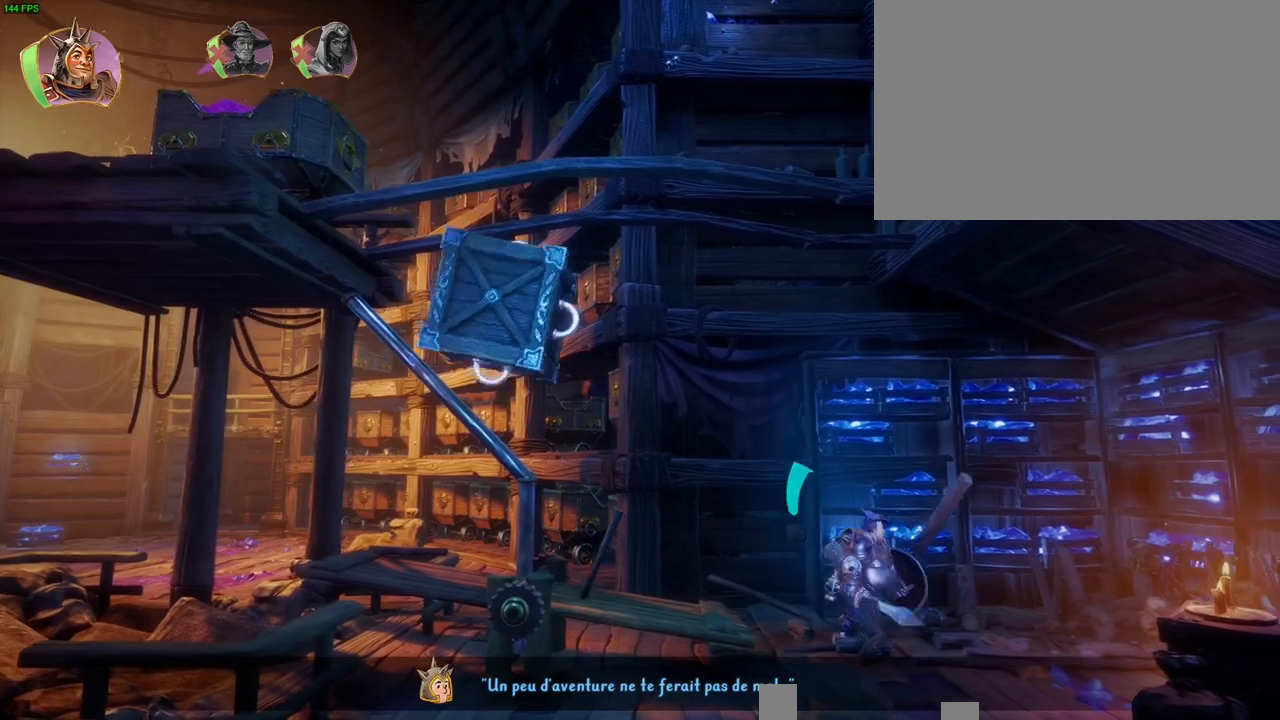
{"dt_ms": 1000, "buttons": [], "left_stick": "left", "right_stick": "center", "button_events": []}
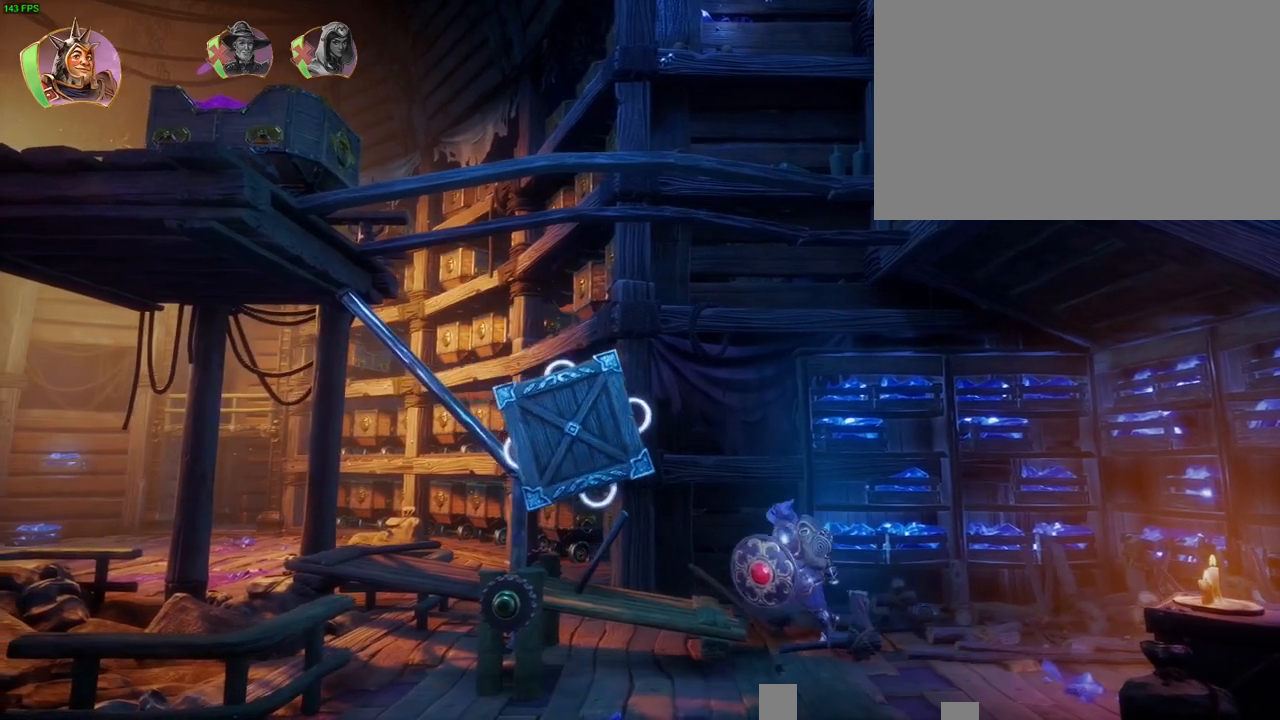
{"dt_ms": 500, "buttons": ["CROSS"], "left_stick": "left", "right_stick": "center", "button_events": [[417, "CROSS", "down"]]}
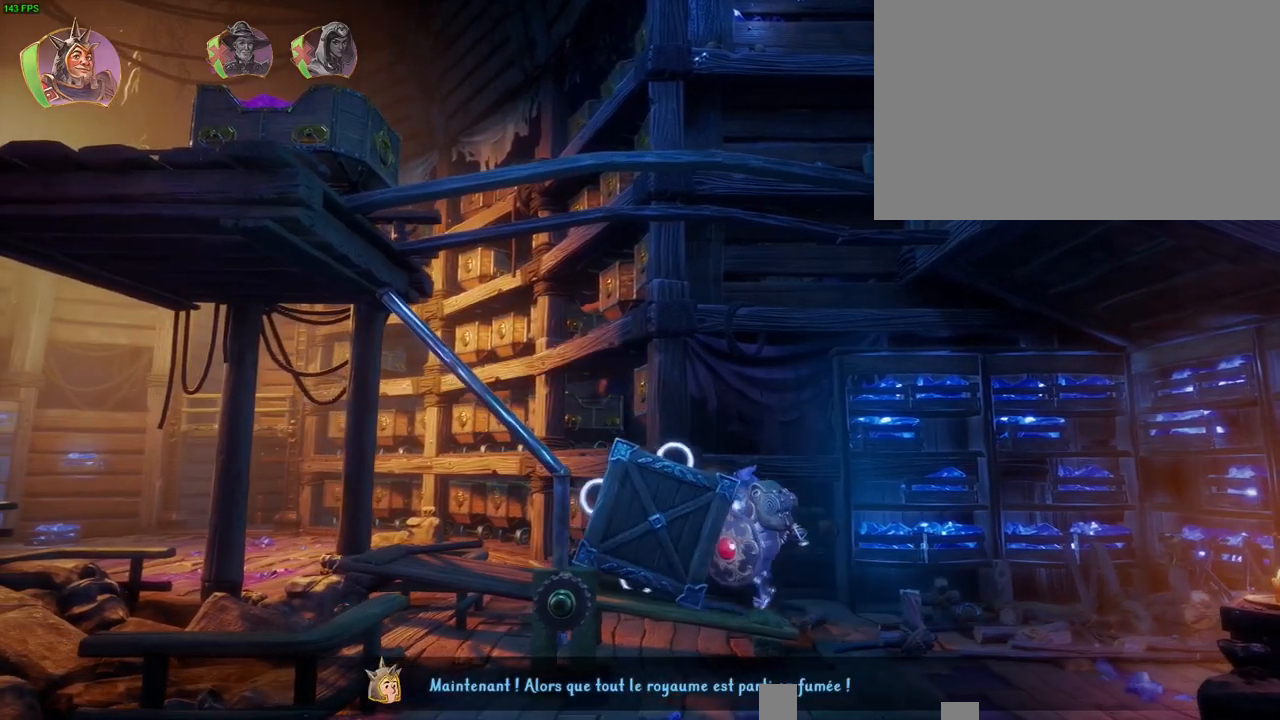
{"dt_ms": 500, "buttons": ["CROSS"], "left_stick": "left", "right_stick": "center", "button_events": [[100, "CROSS", "up"], [383, "CROSS", "down"]]}
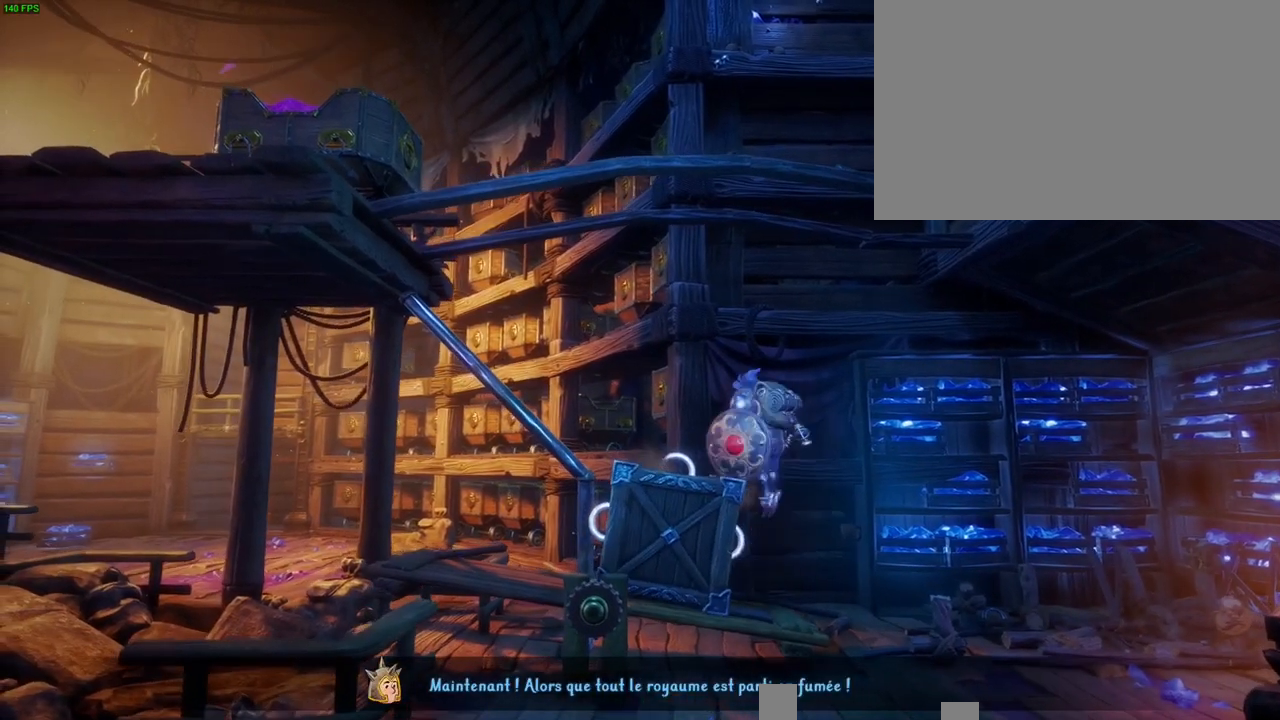
{"dt_ms": 500, "buttons": ["CROSS"], "left_stick": "left", "right_stick": "center", "button_events": [[150, "CROSS", "up"], [450, "CROSS", "down"]]}